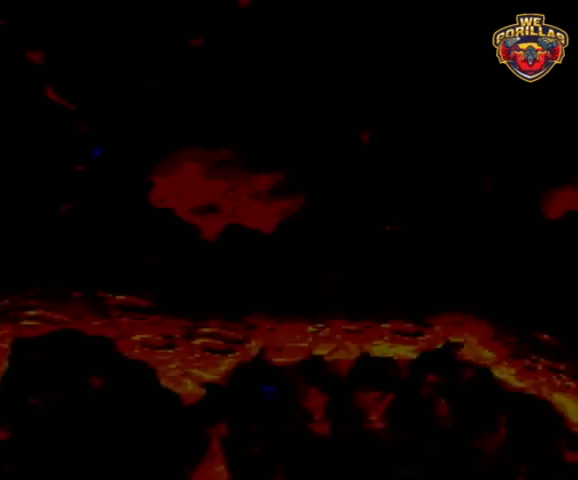
Gameplay with a controller (Nintendo layout); each line is a JSON object with the inputs held at the frame after it. "events" lists button and stick changes between this image and that frame as [ms after this image, input, new state], when the widget could be followed in between. Not read: L3 R3.
{"buttons": ["Y"], "events": [[233, "Y", "down"]]}
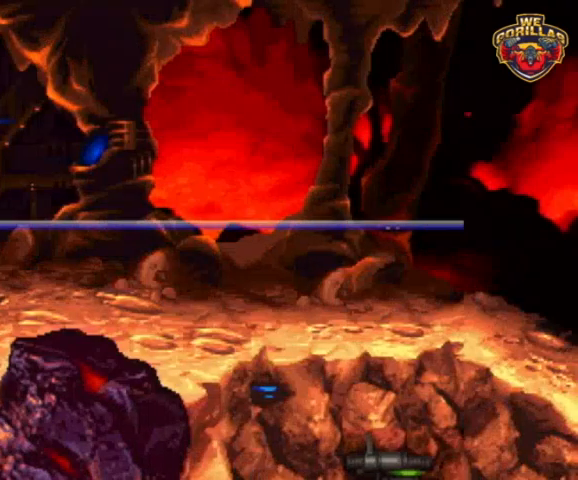
{"buttons": ["Y"], "events": []}
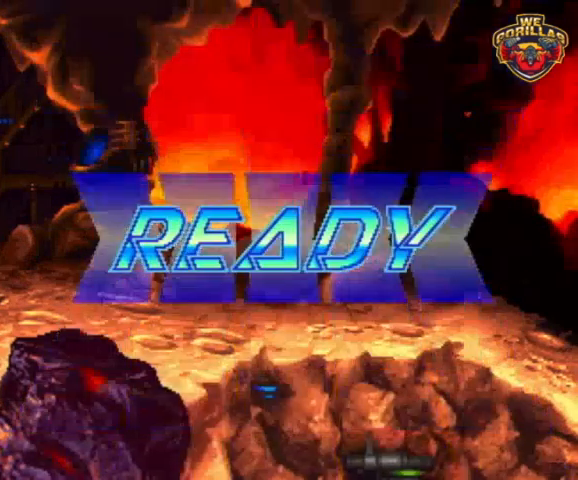
{"buttons": ["Y", "R1"], "events": [[133, "R1", "down"]]}
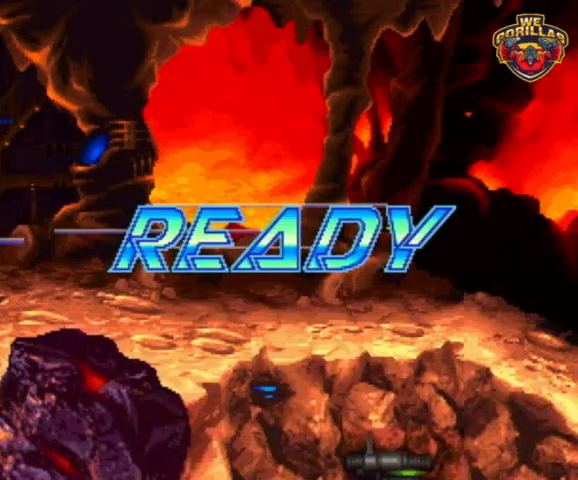
{"buttons": ["Y", "R1"], "events": []}
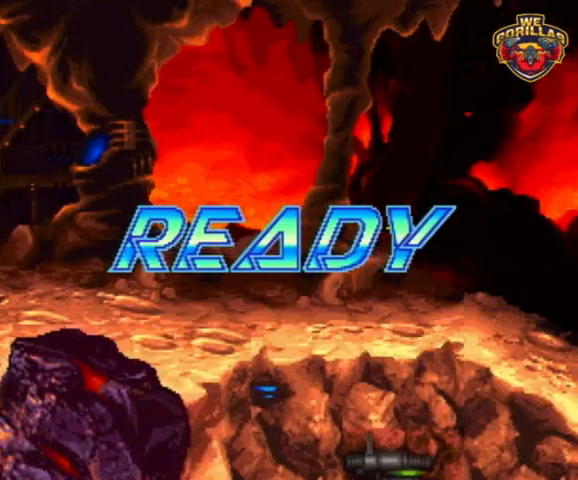
{"buttons": ["Y", "R1"], "events": []}
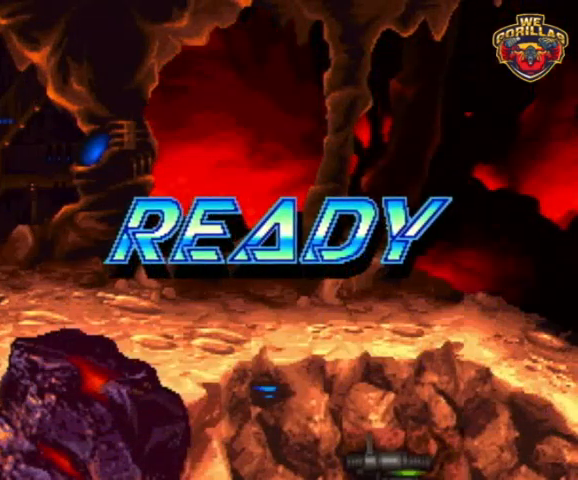
{"buttons": ["Y", "R1"], "events": []}
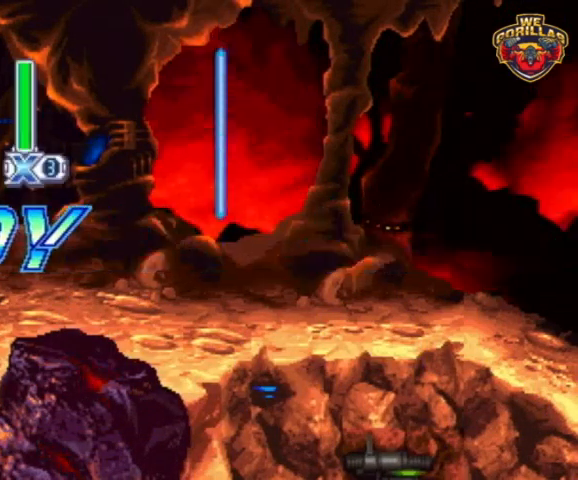
{"buttons": ["Y", "R1"], "events": []}
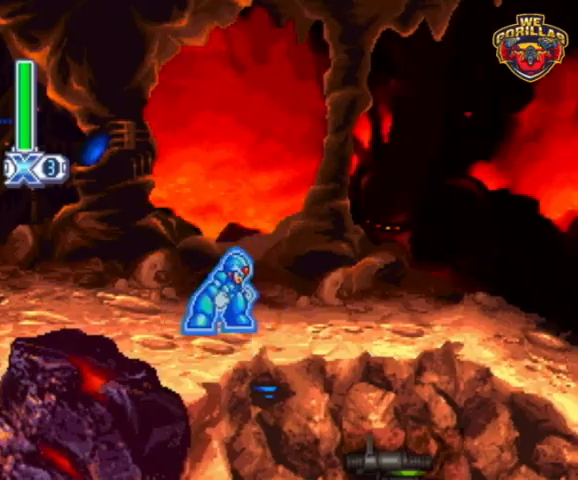
{"buttons": ["Y", "R1"], "events": []}
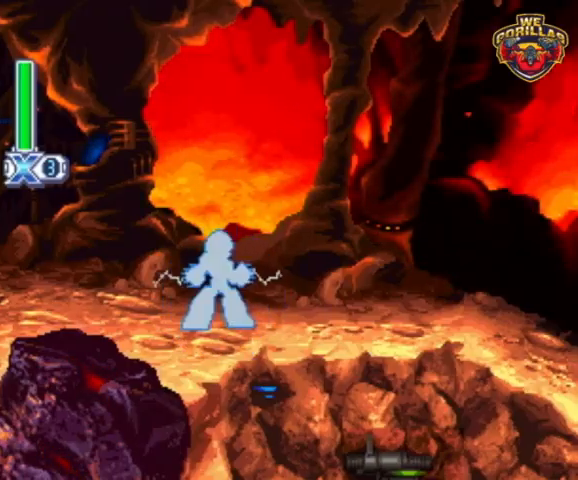
{"buttons": ["Y", "R1"], "events": []}
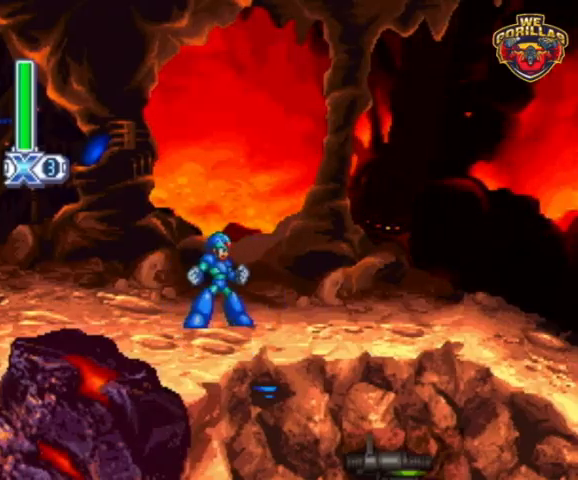
{"buttons": ["Y", "L1", "R1", "DPAD_RIGHT"], "events": [[33, "DPAD_RIGHT", "down"], [33, "L1", "down"]]}
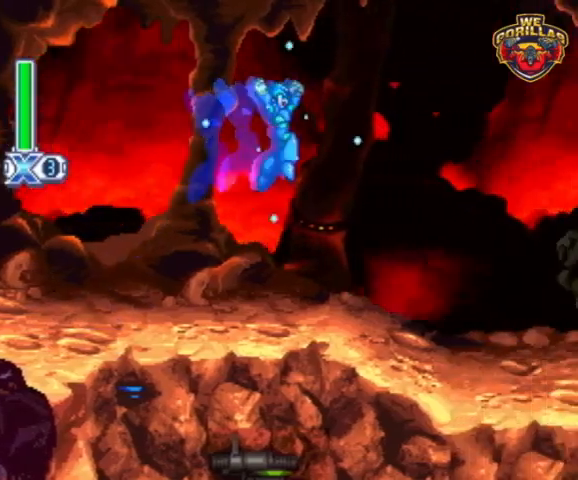
{"buttons": ["Y", "L1", "R1", "DPAD_RIGHT"], "events": [[67, "L1", "up"], [433, "L1", "down"]]}
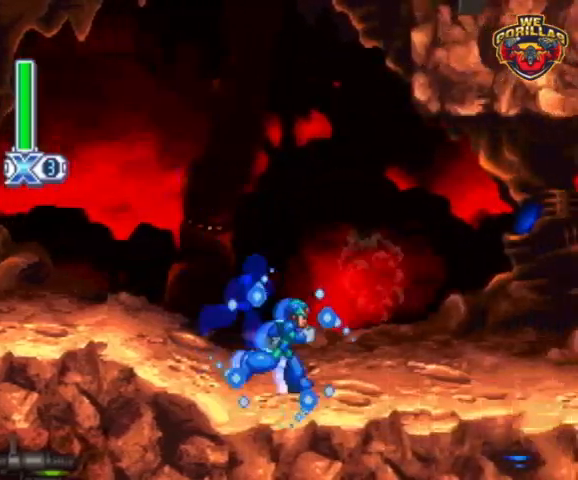
{"buttons": ["Y", "R1", "DPAD_RIGHT"], "events": [[233, "L1", "up"]]}
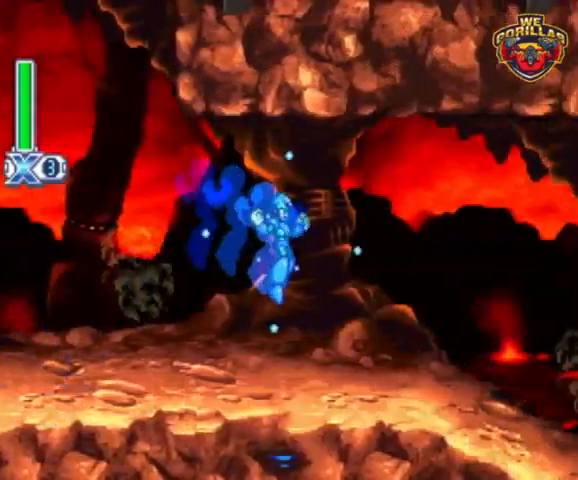
{"buttons": ["Y", "DPAD_RIGHT"], "events": [[167, "L1", "down"], [267, "L1", "up"], [400, "R1", "up"]]}
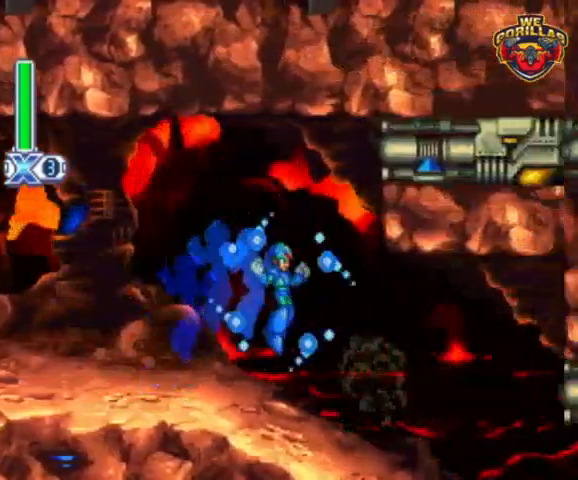
{"buttons": ["Y", "R1", "DPAD_RIGHT"], "events": [[267, "R1", "down"], [333, "Y", "up"], [433, "Y", "down"]]}
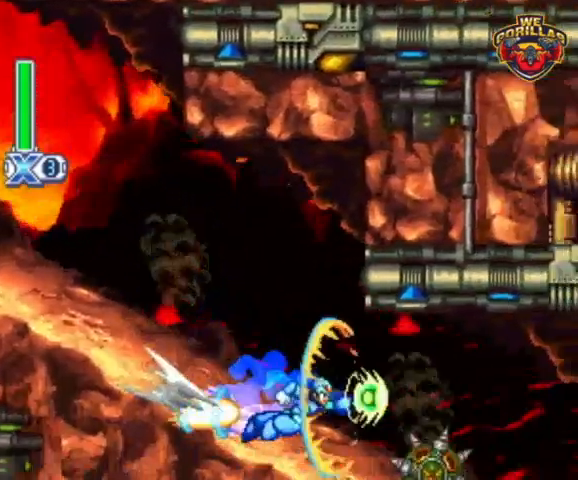
{"buttons": ["Y", "R1", "DPAD_RIGHT"], "events": [[300, "R1", "up"], [367, "R1", "down"]]}
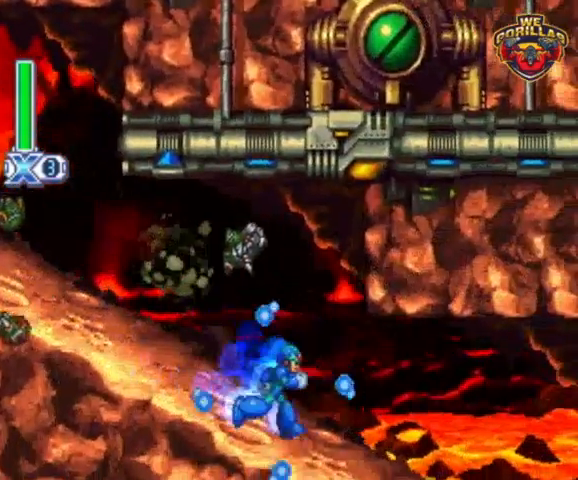
{"buttons": ["Y", "R1", "DPAD_RIGHT"], "events": [[300, "R1", "up"], [333, "R1", "down"]]}
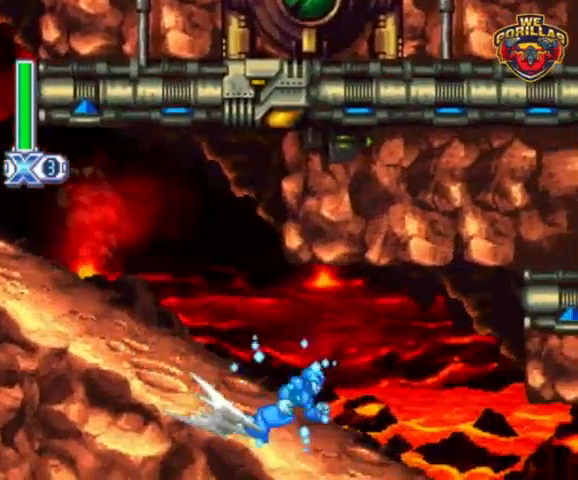
{"buttons": ["Y", "R1", "DPAD_RIGHT"], "events": [[367, "R1", "up"], [500, "R1", "down"]]}
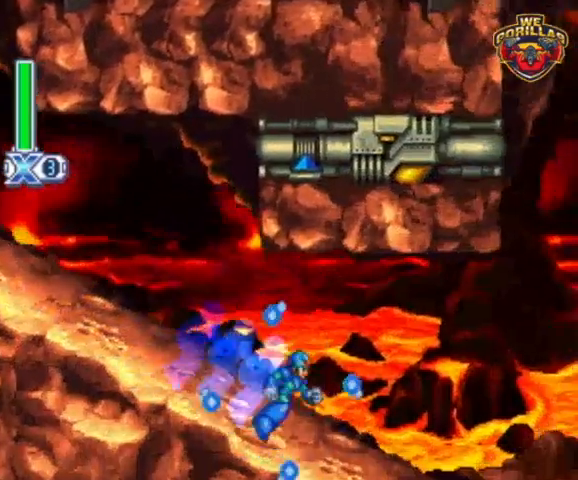
{"buttons": ["Y", "L1", "R1", "DPAD_RIGHT"], "events": [[333, "L1", "down"]]}
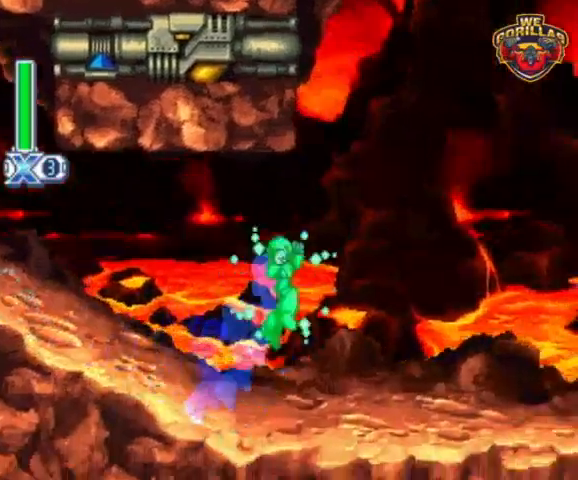
{"buttons": ["Y", "R1", "DPAD_RIGHT"], "events": [[133, "L1", "up"]]}
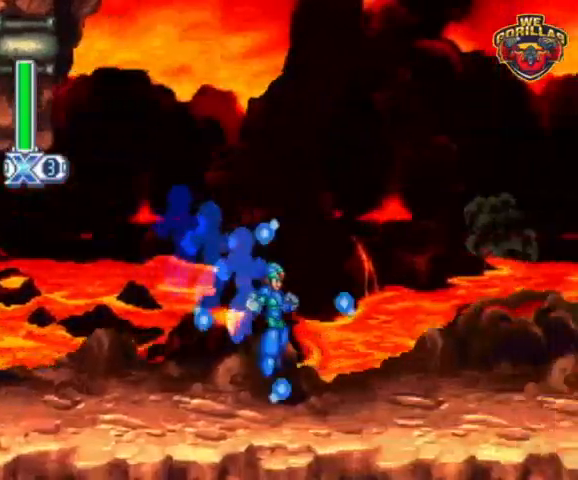
{"buttons": ["Y", "L1", "R1"], "events": [[67, "L1", "down"], [133, "L1", "up"], [367, "L1", "down"], [467, "DPAD_RIGHT", "up"]]}
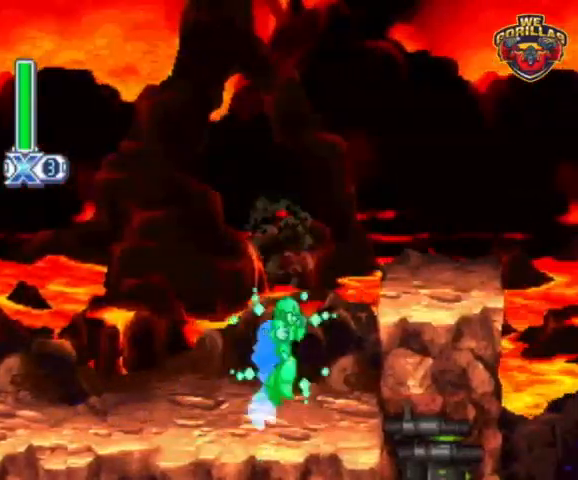
{"buttons": ["Y", "L1", "R1", "DPAD_RIGHT"], "events": [[100, "DPAD_RIGHT", "down"], [300, "L1", "up"], [433, "L1", "down"]]}
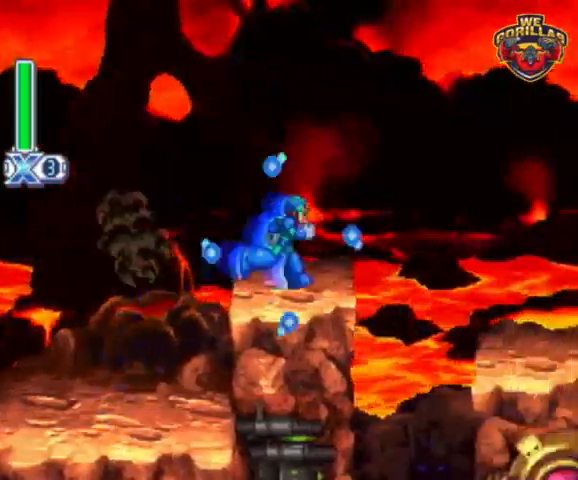
{"buttons": ["Y", "R1"], "events": [[67, "L1", "up"], [500, "DPAD_RIGHT", "up"]]}
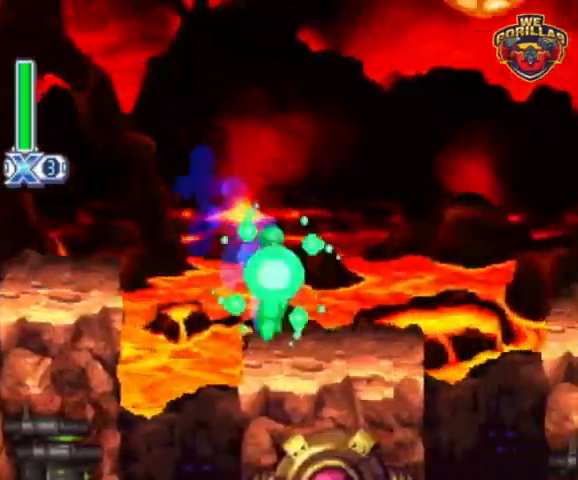
{"buttons": ["Y", "L1", "R1", "DPAD_RIGHT"], "events": [[67, "L1", "down"], [67, "Y", "up"], [100, "DPAD_RIGHT", "down"], [167, "Y", "down"]]}
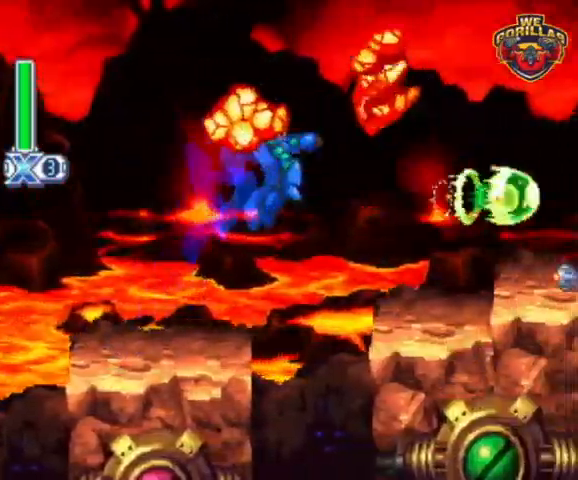
{"buttons": ["Y", "R1", "DPAD_RIGHT"], "events": [[100, "L1", "up"], [333, "L1", "down"], [433, "L1", "up"]]}
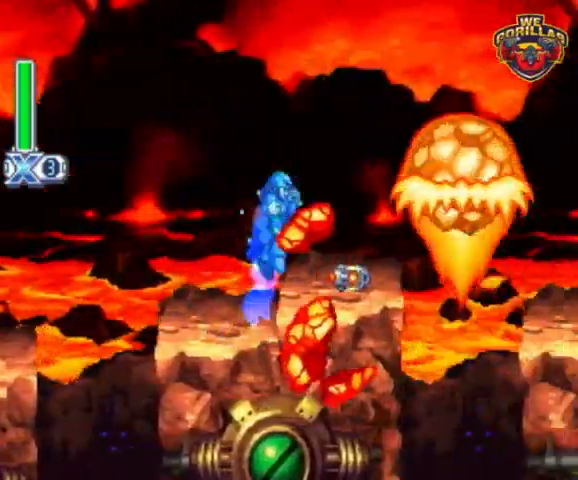
{"buttons": ["Y", "R1", "DPAD_RIGHT"], "events": [[100, "DPAD_RIGHT", "up"], [267, "DPAD_RIGHT", "down"], [267, "L1", "down"], [400, "L1", "up"]]}
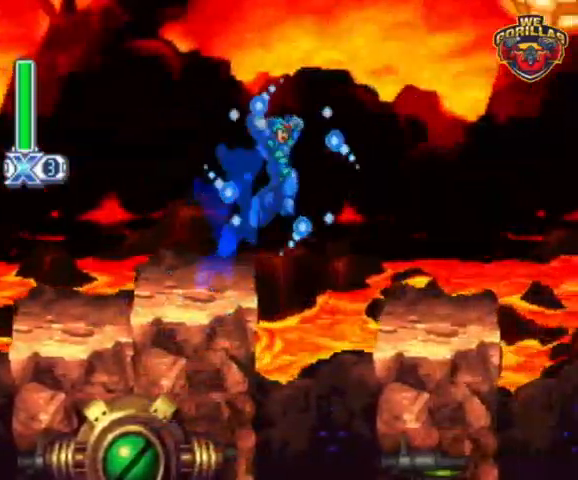
{"buttons": ["Y", "L1", "R1", "DPAD_RIGHT"], "events": [[267, "L1", "down"]]}